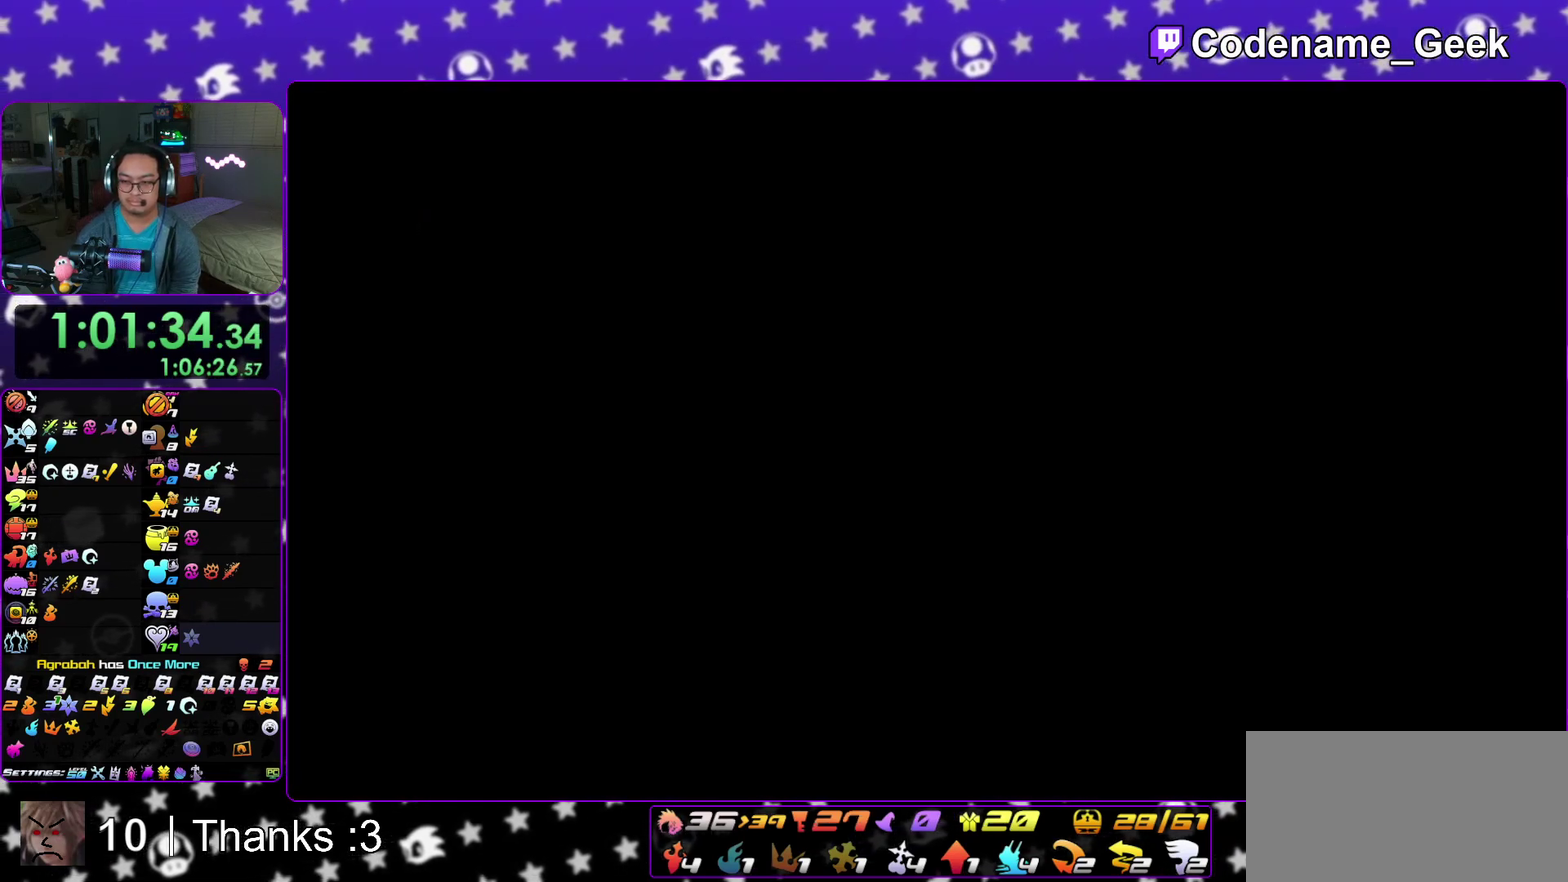
Gameplay with a controller (Nintendo layout); each line is a JSON object with the inputs held at the frame after it (dt_ms = milliseconds from this image to that frame). "events" lists button and stick changes between this image and that frame as [ms after this image, input, new state], when the widget could be followed in between. This overlay highlights the sticks when they move; stick clicks (L3 R3) are not distinguishable. Not read: HOME L3 R3 SELECT START.
{"dt_ms": 400, "buttons": ["Y"], "left_stick": "up", "right_stick": "center"}
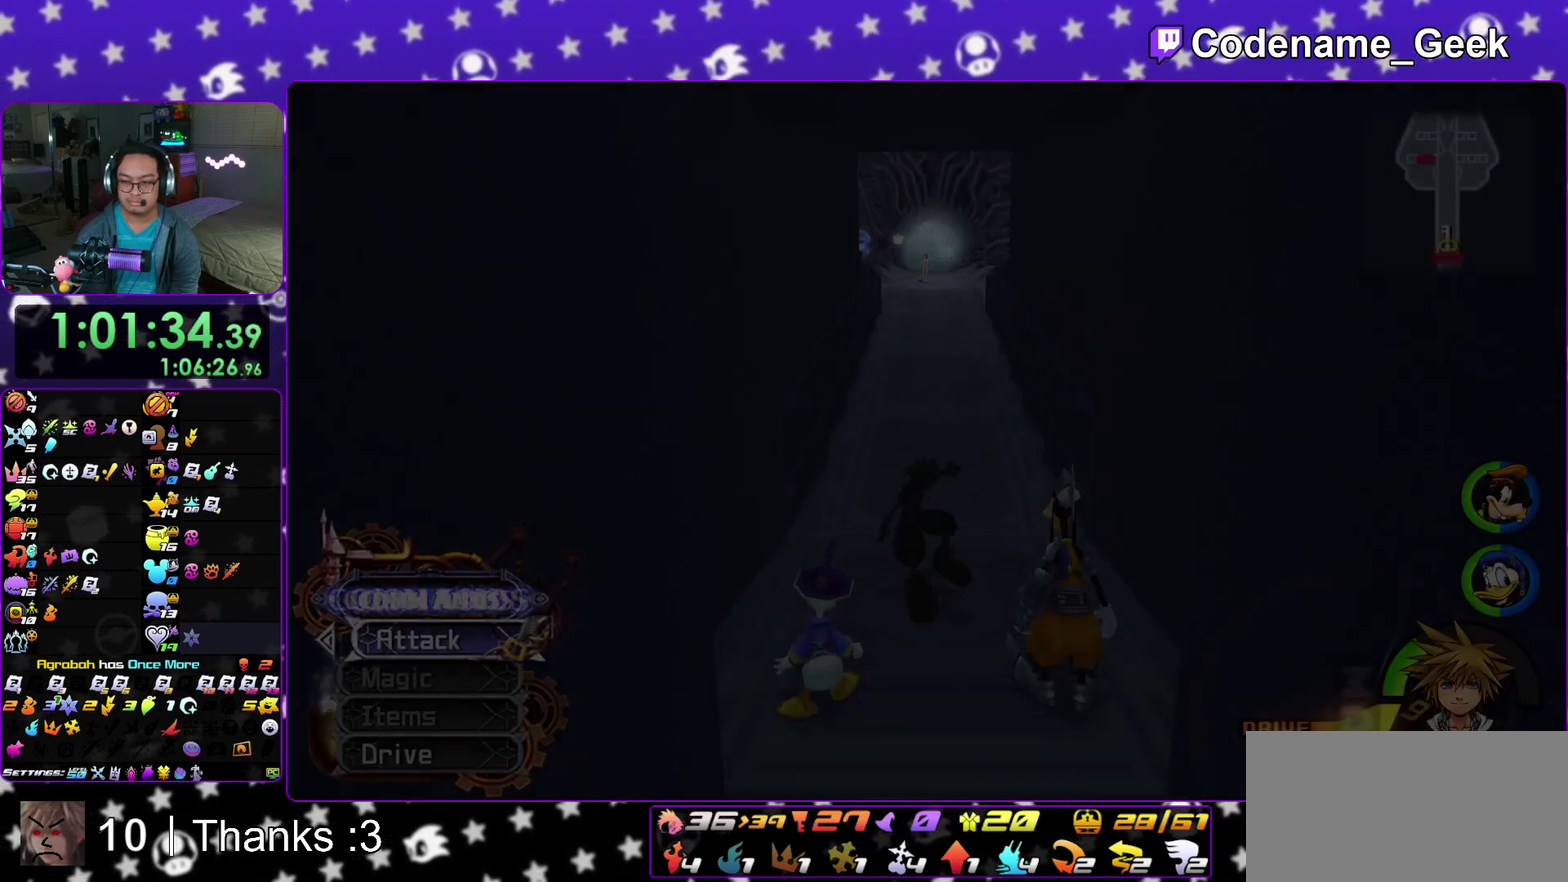
{"dt_ms": 600, "buttons": [], "left_stick": "up", "right_stick": "left"}
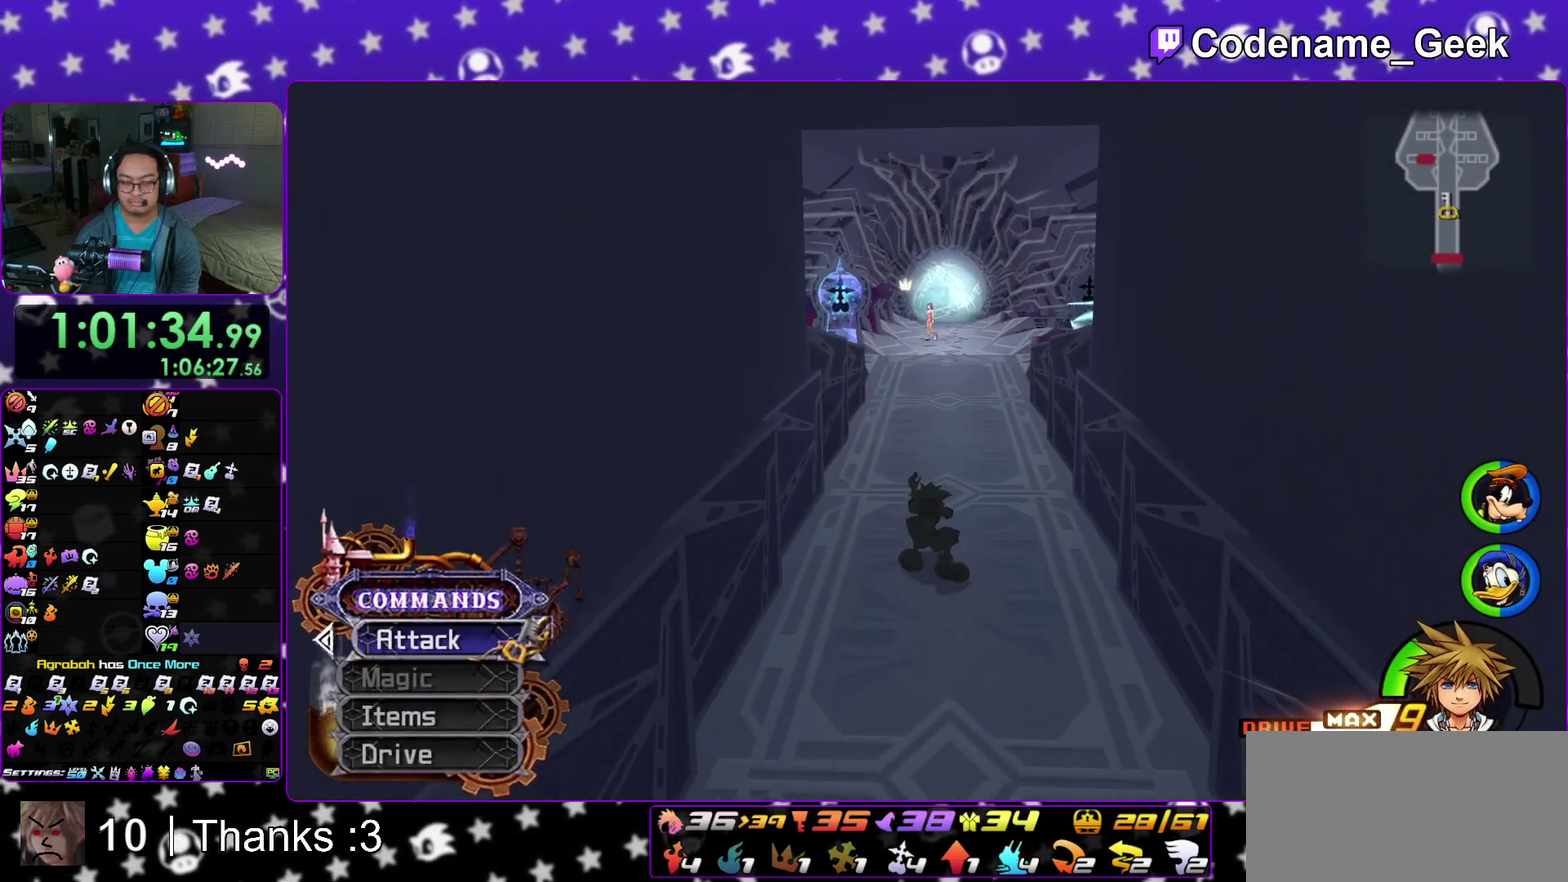
{"dt_ms": 400, "buttons": [], "left_stick": "up", "right_stick": "center"}
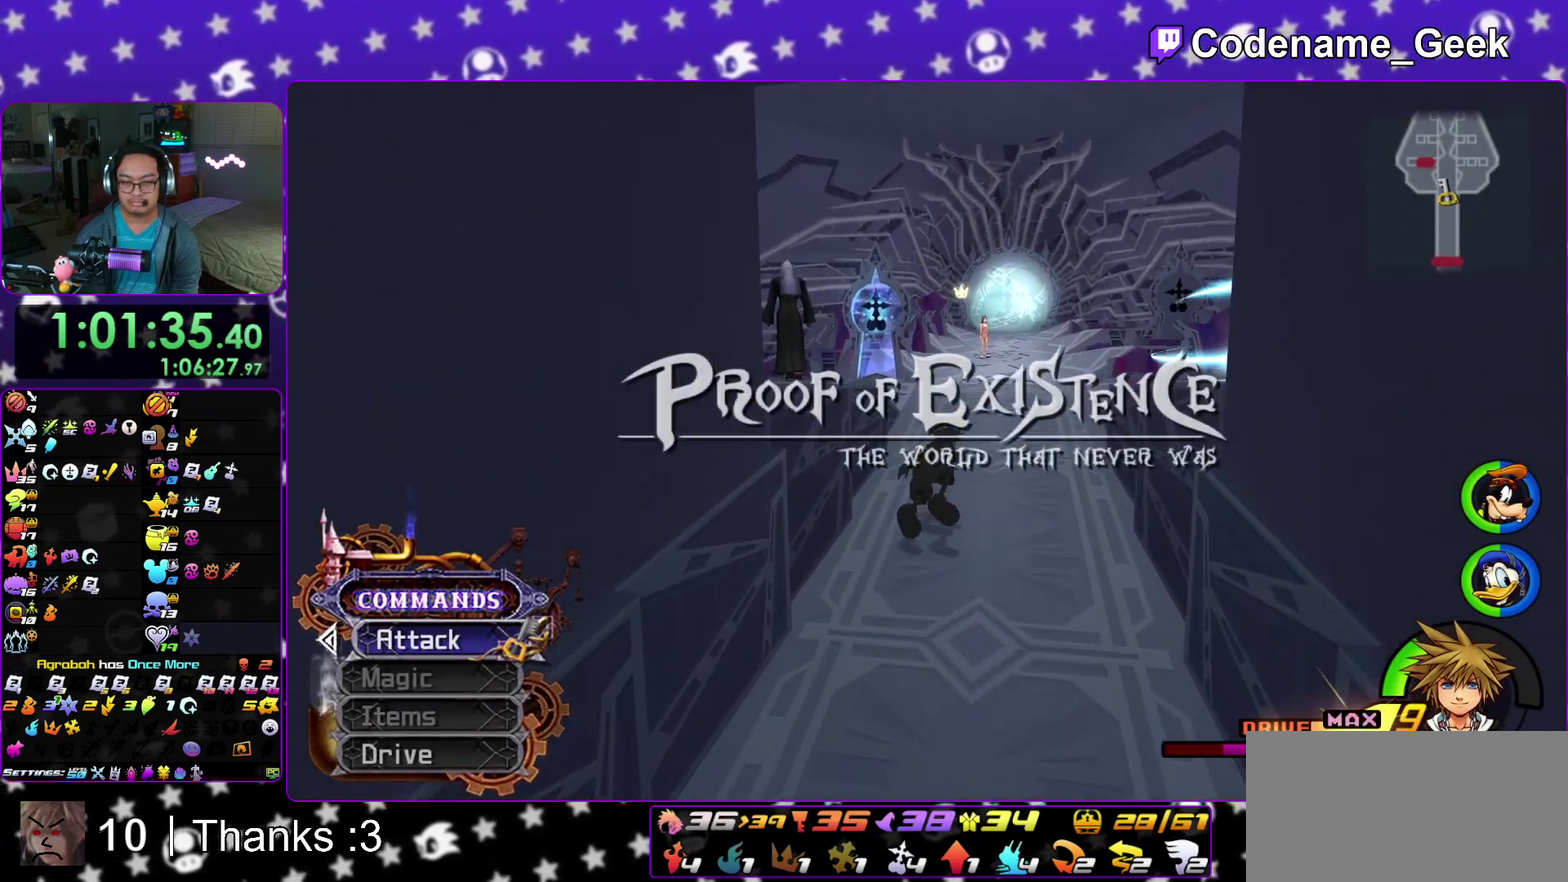
{"dt_ms": 500, "buttons": ["B"], "left_stick": "left", "right_stick": "center"}
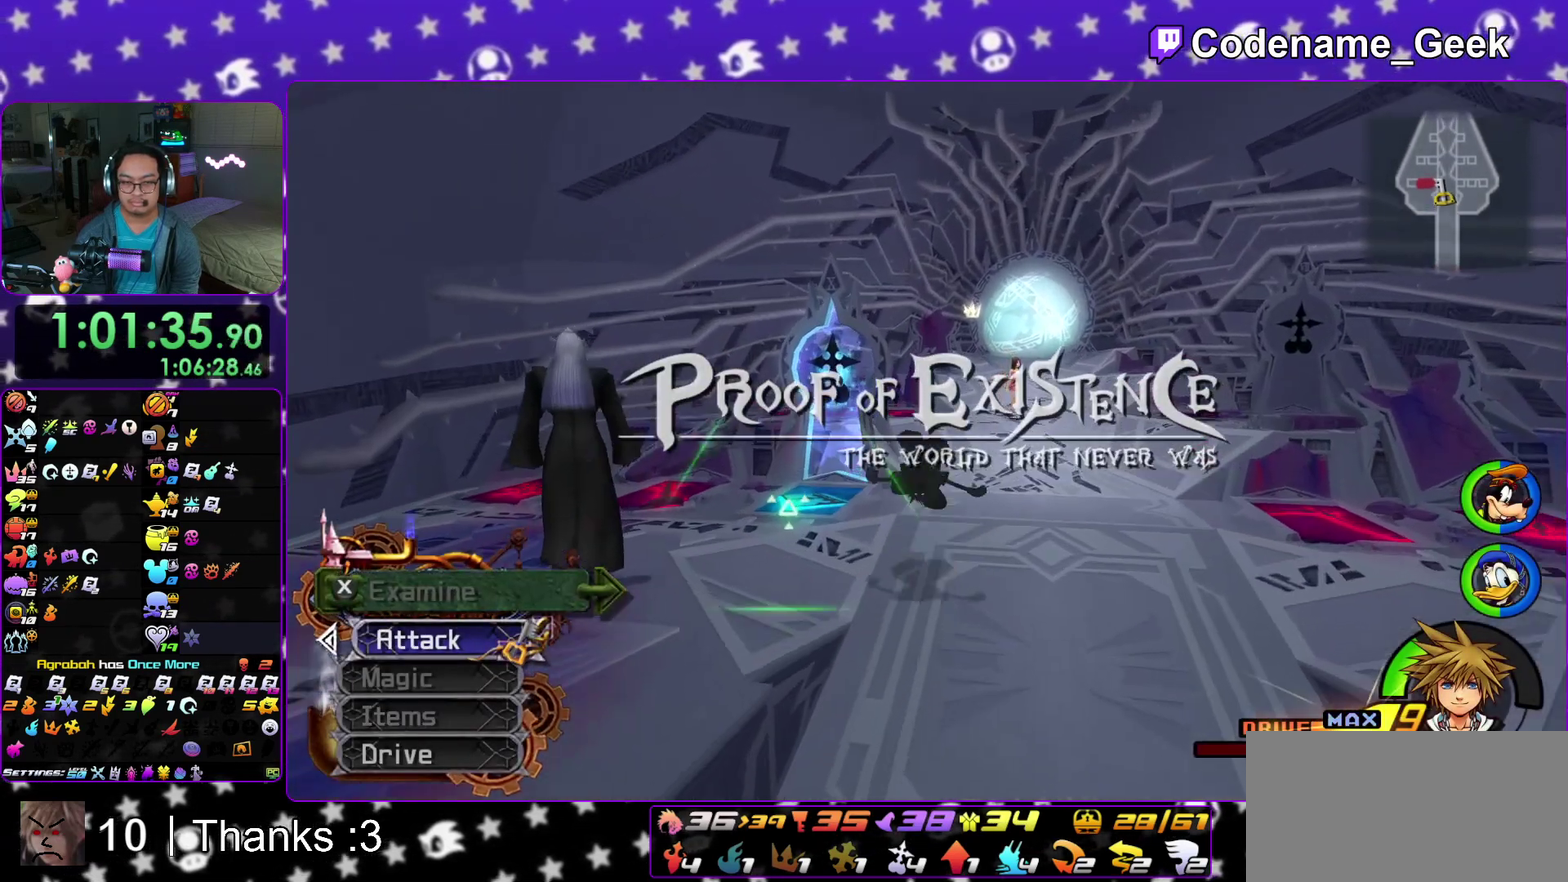
{"dt_ms": 500, "buttons": ["Y"], "left_stick": "right", "right_stick": "center", "events": [[150, "B", "up"], [150, "Y", "down"], [200, "left_stick", "right"]]}
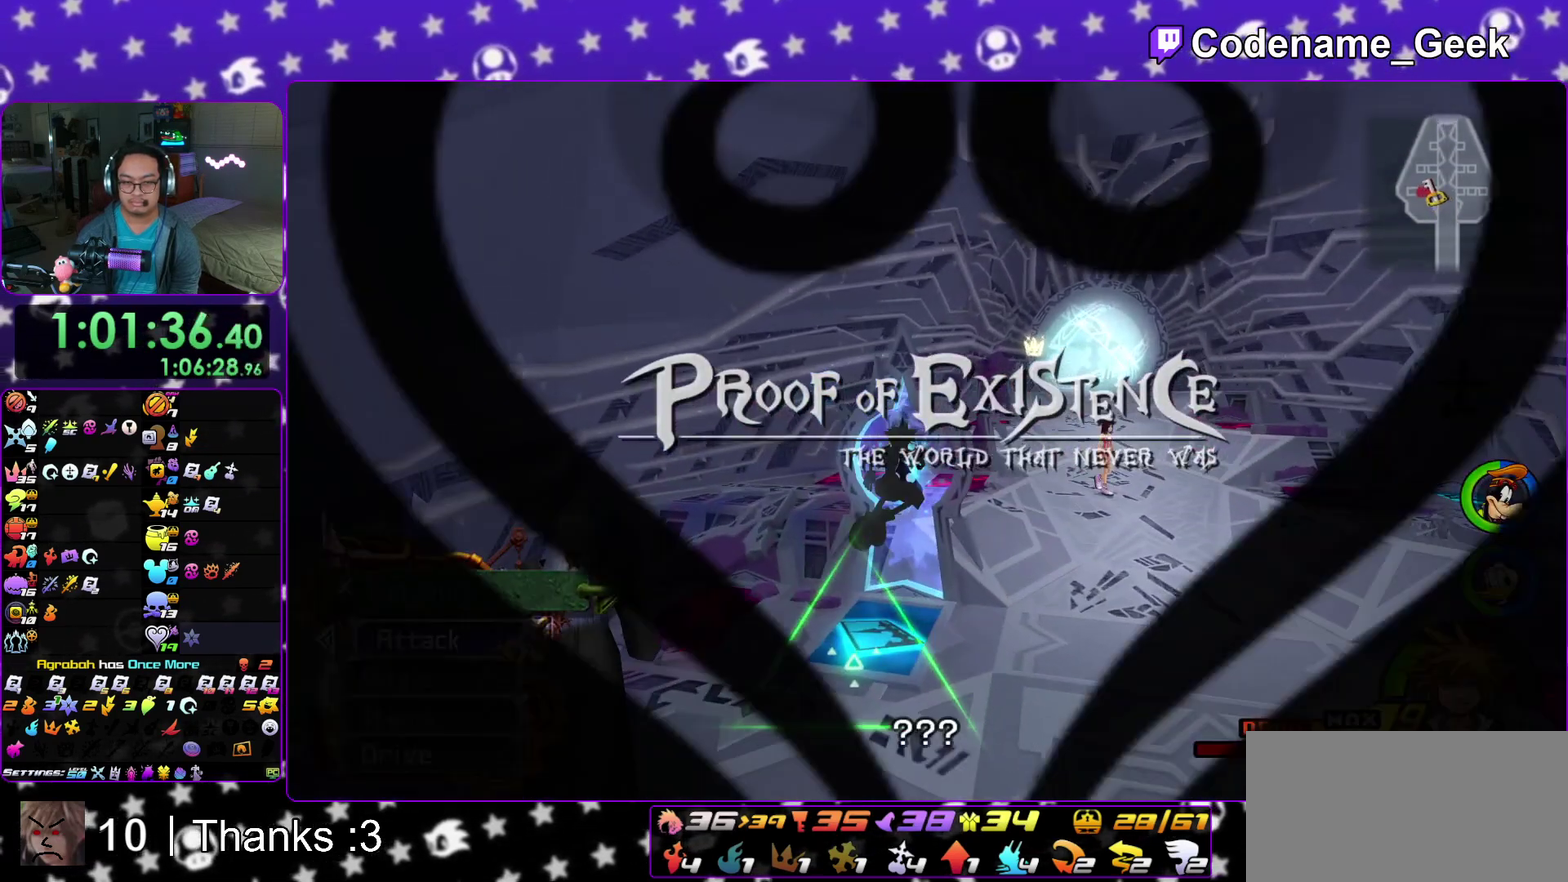
{"dt_ms": 400, "buttons": ["A", "B"], "left_stick": "center", "right_stick": "center", "events": [[50, "Y", "up"], [117, "A", "down"], [233, "B", "down"], [250, "left_stick", "center"], [300, "B", "up"], [300, "left_stick", "down"], [367, "B", "down"], [400, "left_stick", "center"]]}
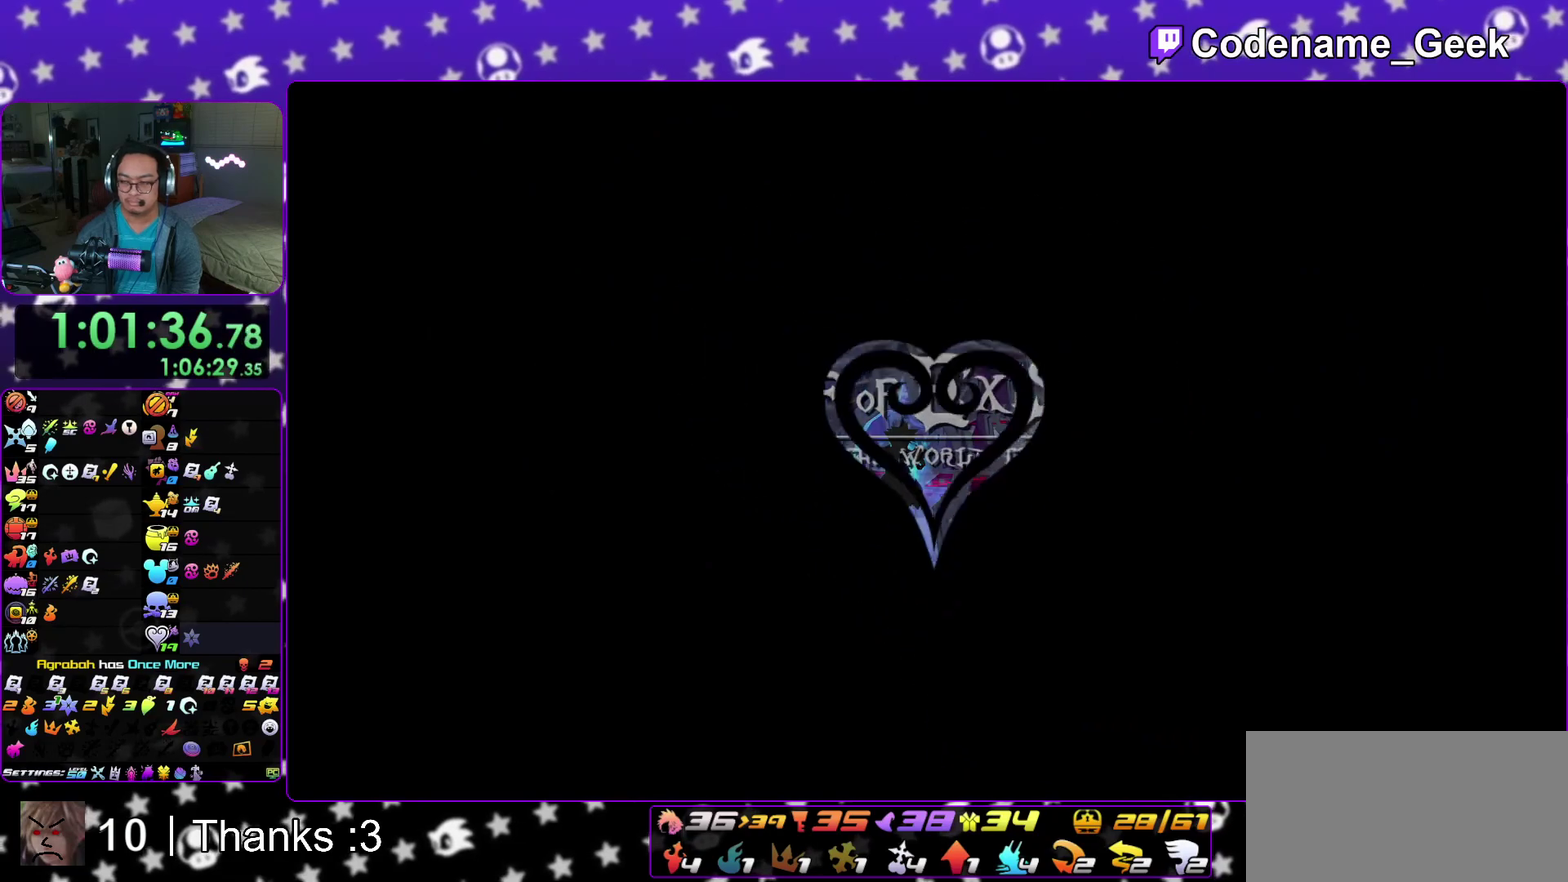
{"dt_ms": 600, "buttons": ["A"], "left_stick": "center", "right_stick": "center", "events": [[33, "A", "up"], [167, "A", "down"], [167, "B", "up"], [350, "A", "up"], [350, "B", "down"], [400, "B", "up"], [433, "A", "down"], [483, "A", "up"], [483, "B", "down"], [567, "A", "down"], [567, "B", "up"]]}
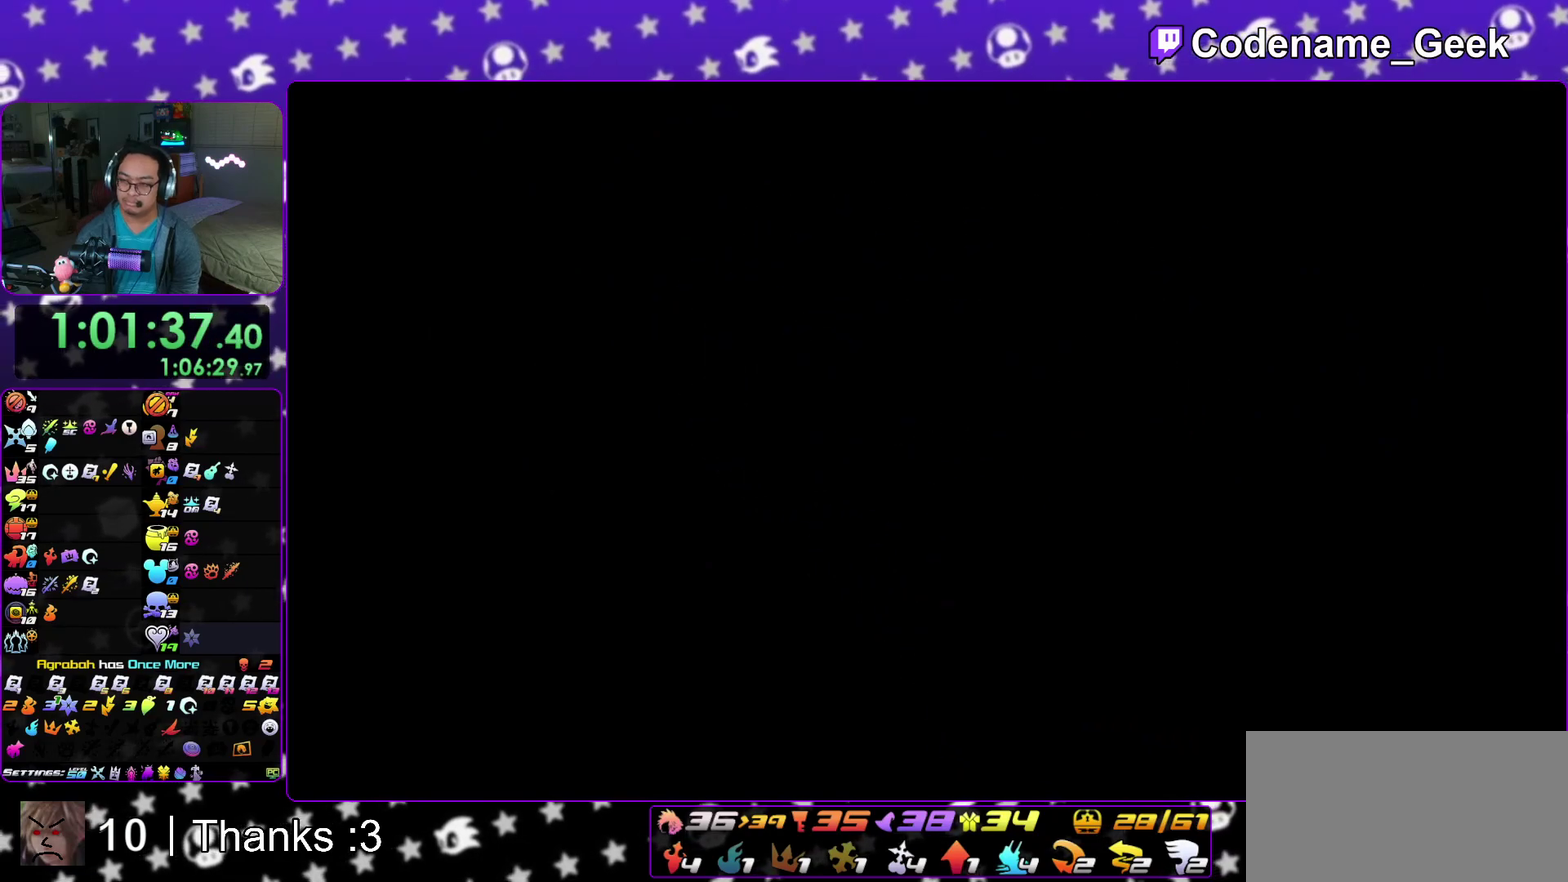
{"dt_ms": 500, "buttons": ["B"], "left_stick": "center", "right_stick": "center", "events": [[17, "A", "up"], [50, "B", "down"], [100, "A", "down"], [100, "B", "up"], [150, "A", "up"], [150, "B", "down"], [250, "A", "down"], [250, "B", "up"], [300, "A", "up"], [317, "B", "down"], [383, "B", "up"], [400, "A", "down"], [450, "A", "up"], [483, "B", "down"]]}